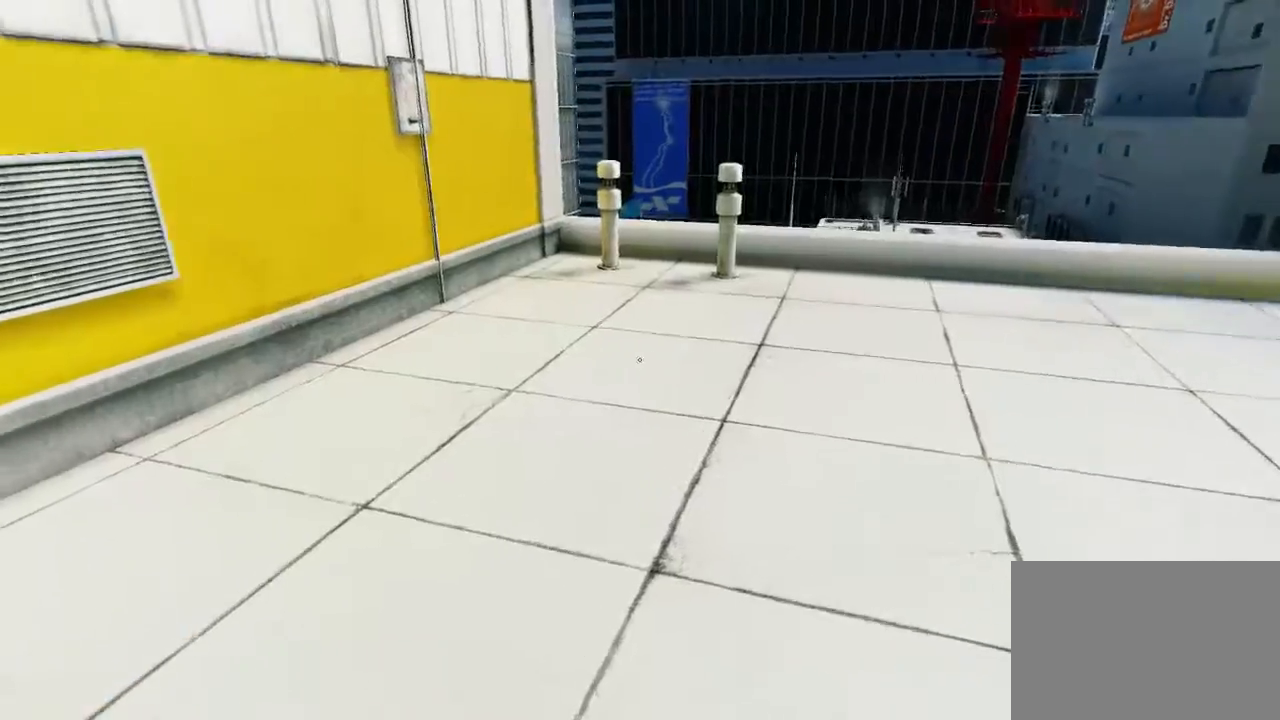
Gameplay with keyboard and mouse; each line is a JSON object with the keys and mouse buttons held at the frame after it. "events" lists presses ("down") and releases ("up") of "1", "2", "3", "4", "5", "a", "alt", "c", "ctrl", "d", "e", "f", "q", "r", "s", "shift", "space", "tab", "v", "w", "x", "z", "mouse_left", "mouse_middle", "mouse_right", "mouse_wheel_up" and "mouse_wheel_down" between this image and that frame as [ms after this image, input, new state], when the widget could be followed in between. "mouse_left", "mouse_middle", "mouse_right", "mouse_wheel_up", "mouse_wheel_down" = the "left", "middle", "right", "wheel_up", "wheel_down" buttons of the "mouse" list. No other keys are recorded. Mouse movement is not recorded.
{"keys": ["w"], "mouse": [], "events": []}
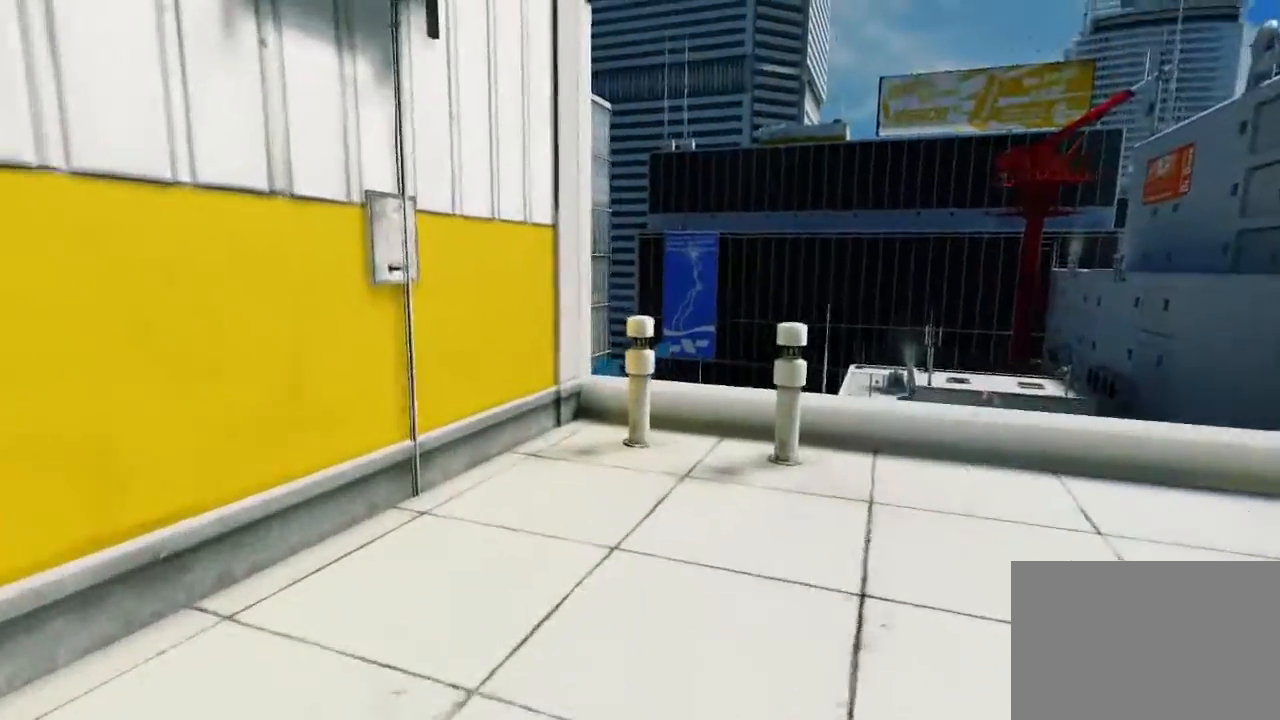
{"keys": ["w"], "mouse": [], "events": []}
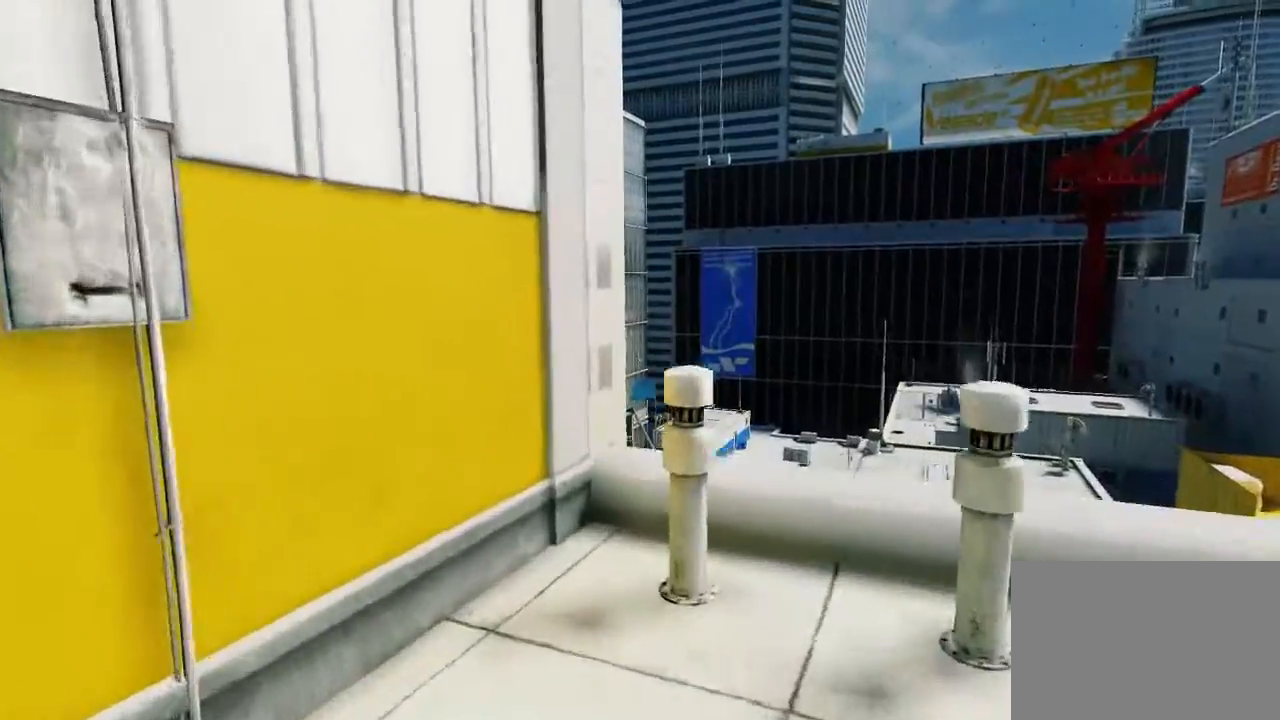
{"keys": ["w"], "mouse": [], "events": [[83, "space", "down"], [300, "space", "up"]]}
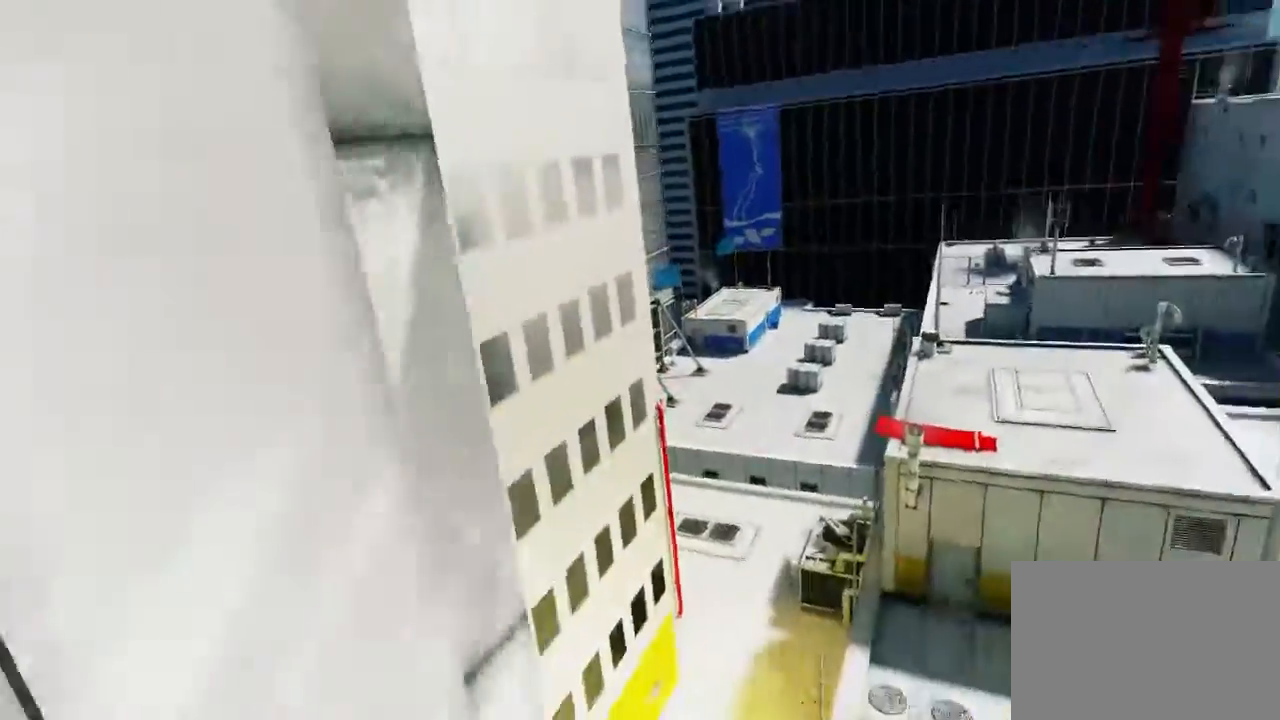
{"keys": ["w"], "mouse": [], "events": [[33, "mouse_left", "down"], [350, "mouse_left", "up"]]}
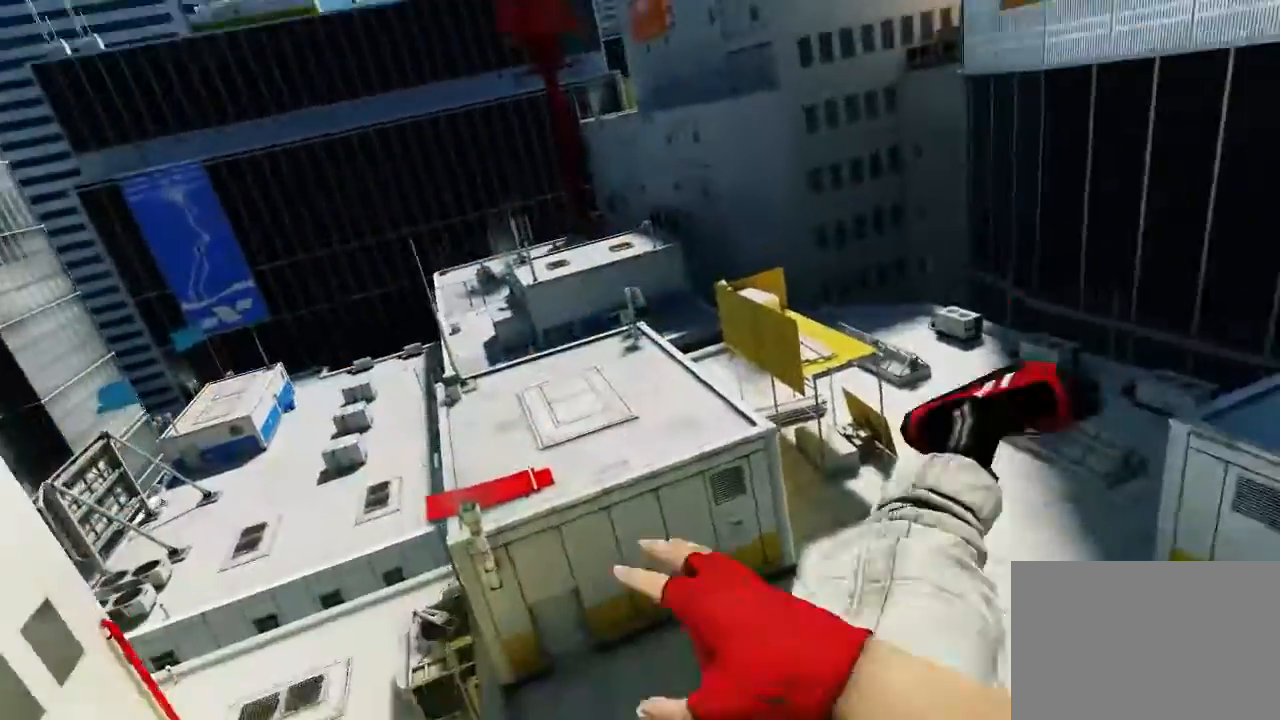
{"keys": ["w"], "mouse": ["wheel_down"], "events": [[233, "mouse_wheel_down", "down"]]}
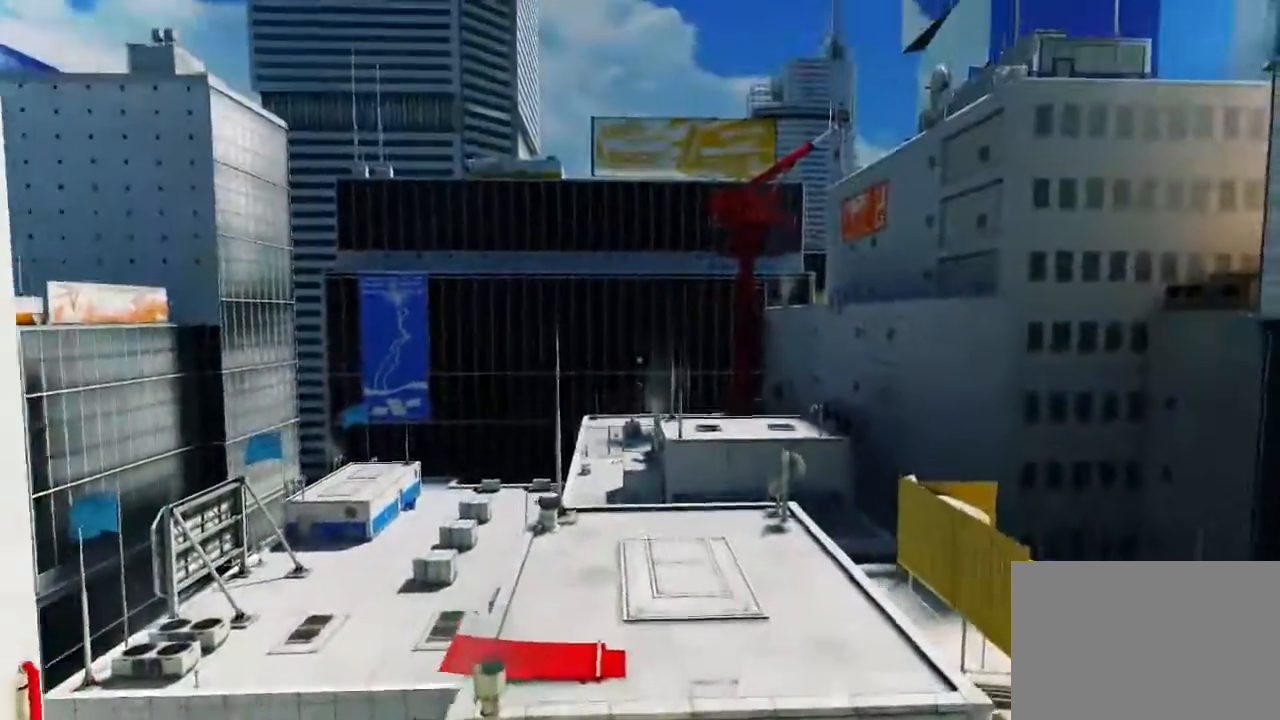
{"keys": ["ctrl", "w"], "mouse": [], "events": [[350, "mouse_wheel_down", "up"], [417, "ctrl", "down"]]}
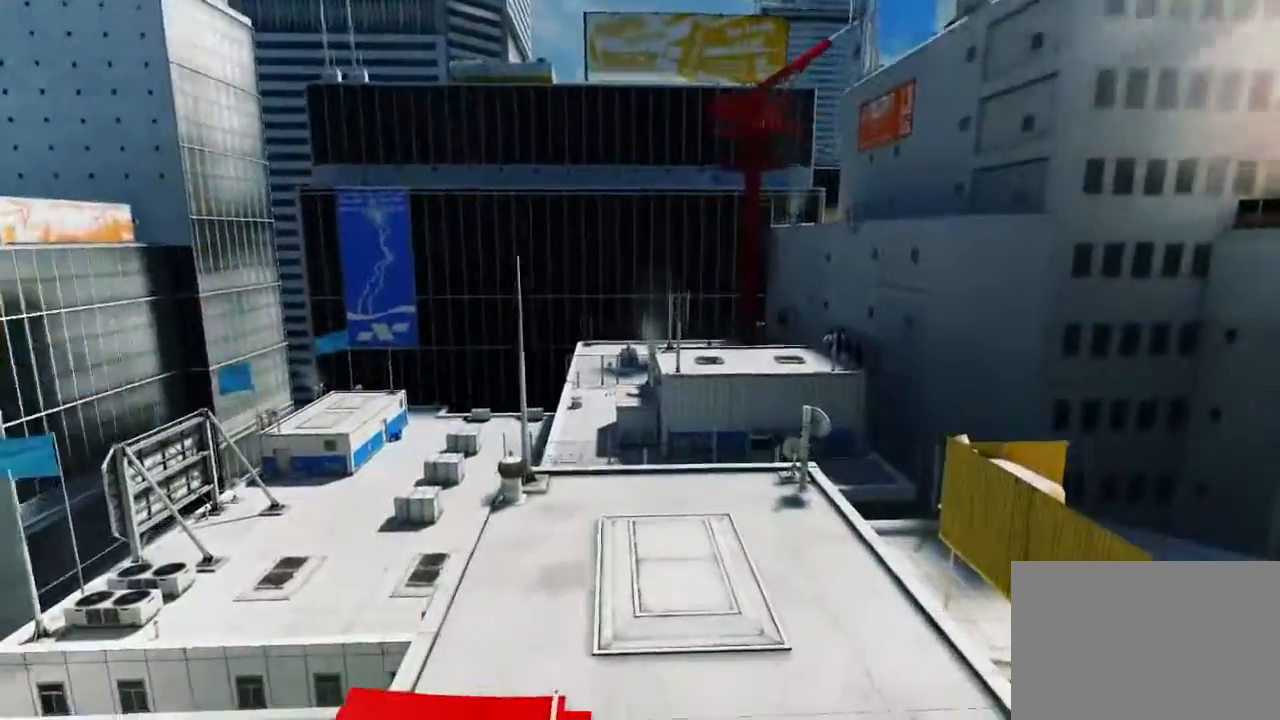
{"keys": ["w"], "mouse": [], "events": [[117, "ctrl", "up"]]}
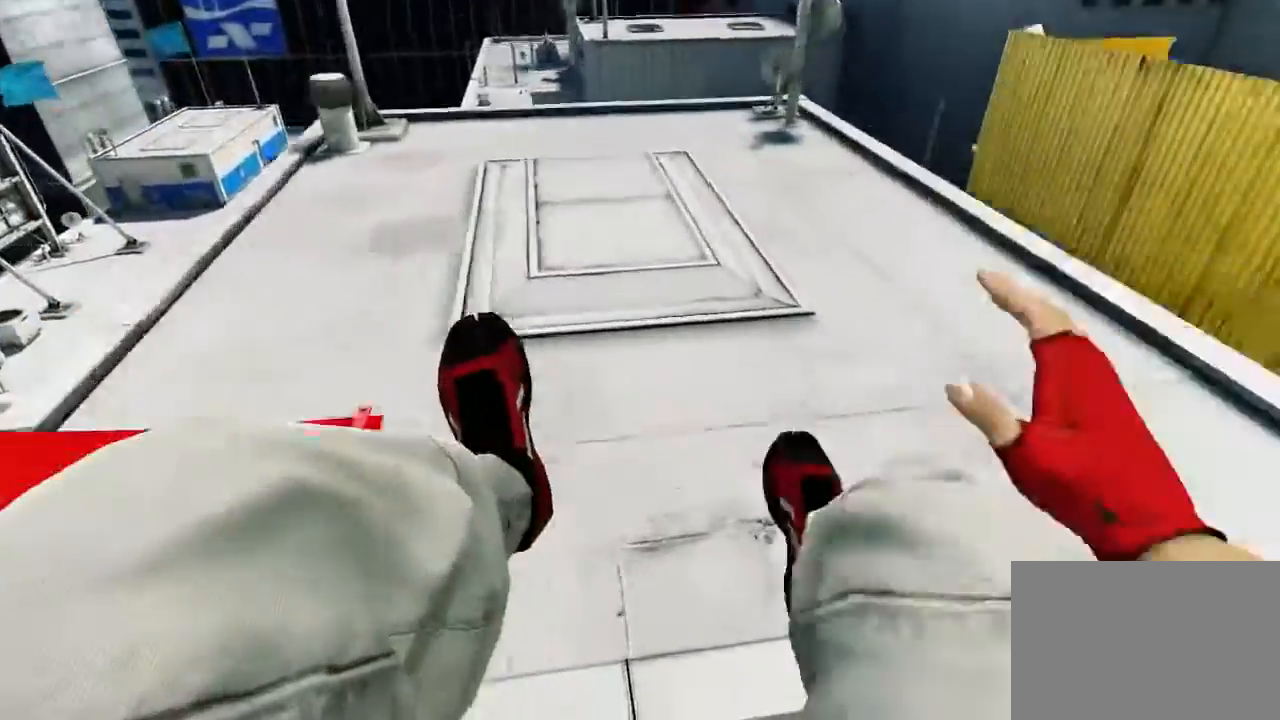
{"keys": [], "mouse": [], "events": [[33, "w", "up"]]}
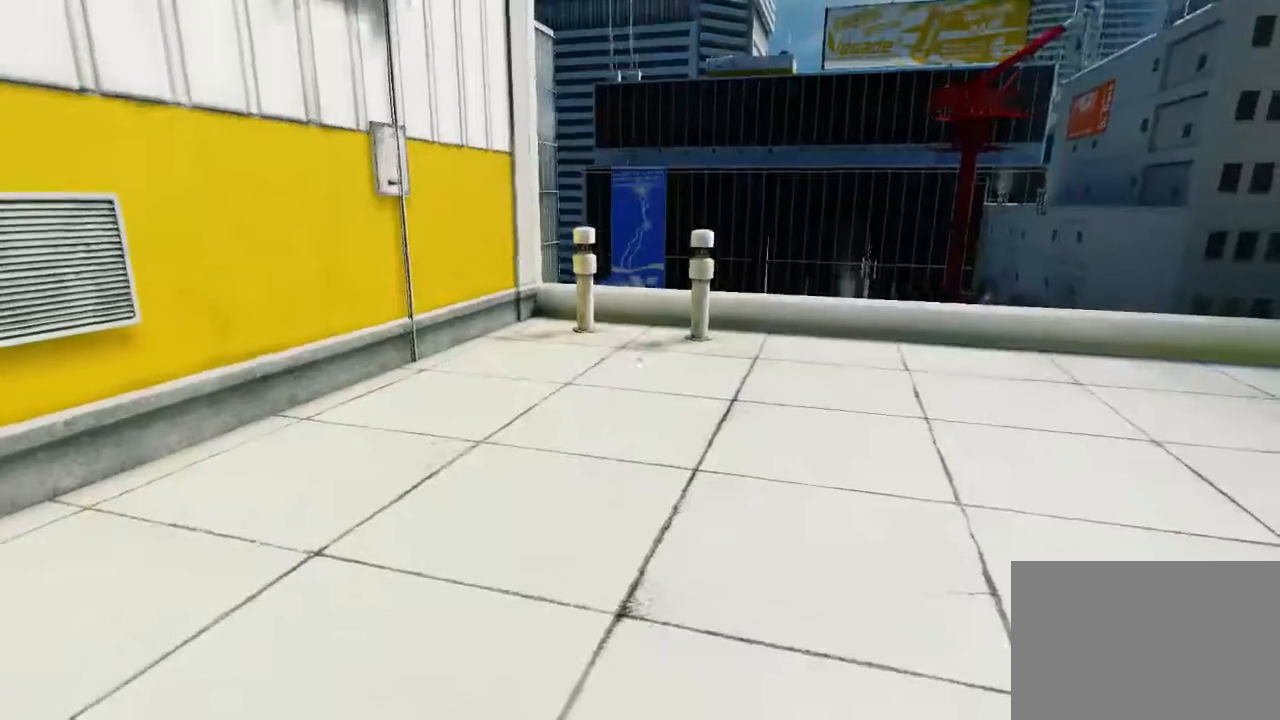
{"keys": ["s"], "mouse": [], "events": [[333, "s", "down"]]}
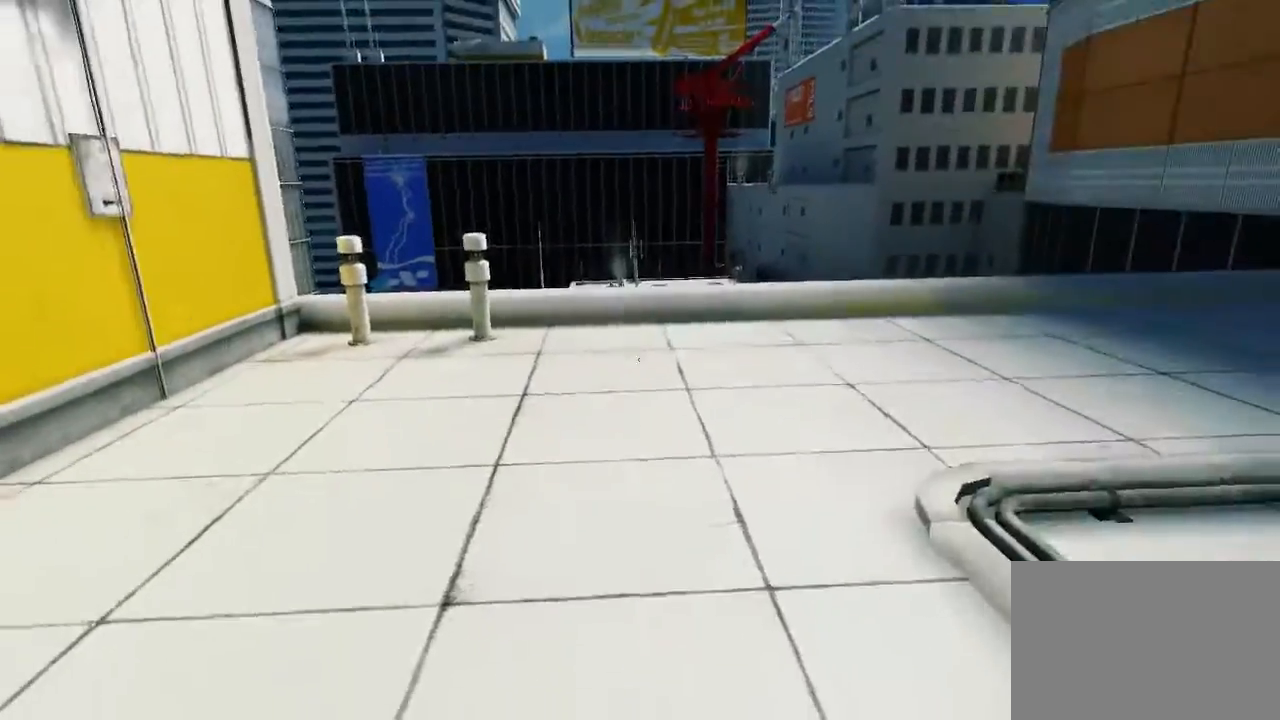
{"keys": ["d"], "mouse": [], "events": [[433, "d", "down"], [433, "s", "up"]]}
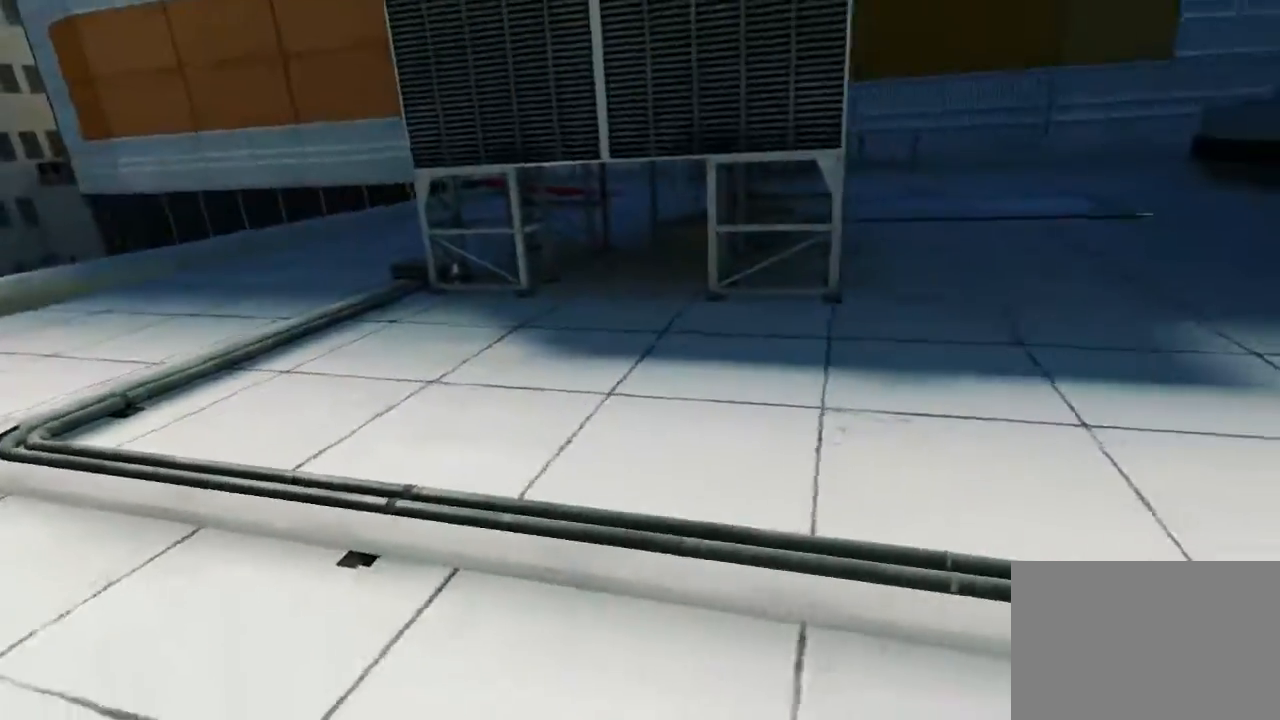
{"keys": ["d"], "mouse": [], "events": []}
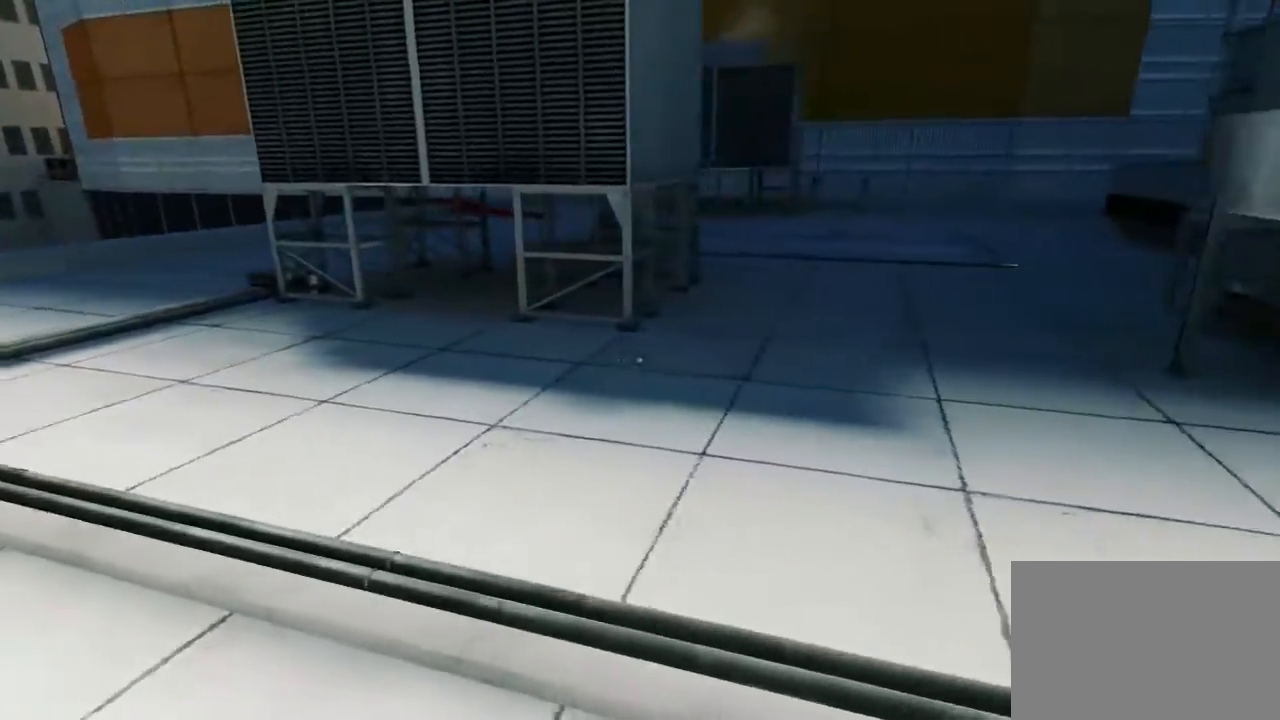
{"keys": ["w"], "mouse": [], "events": [[33, "a", "down"], [50, "d", "up"], [200, "space", "down"], [267, "a", "up"], [300, "space", "up"], [300, "w", "down"]]}
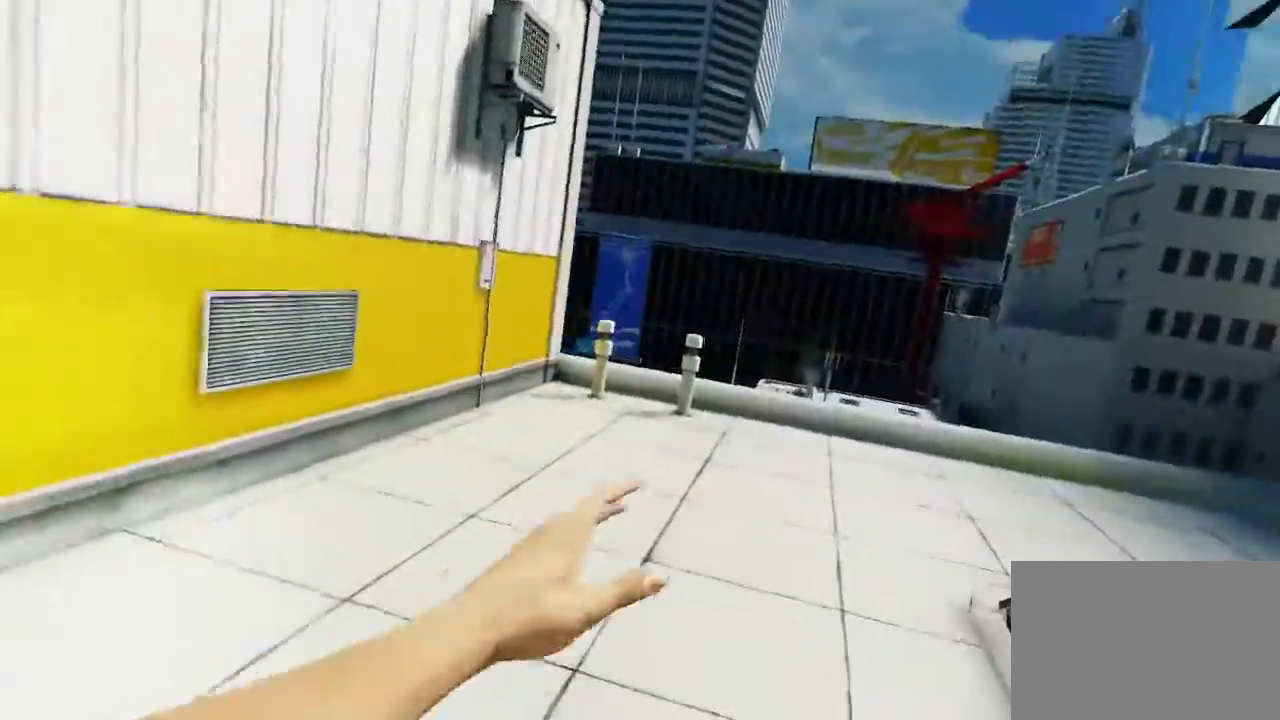
{"keys": ["w"], "mouse": [], "events": []}
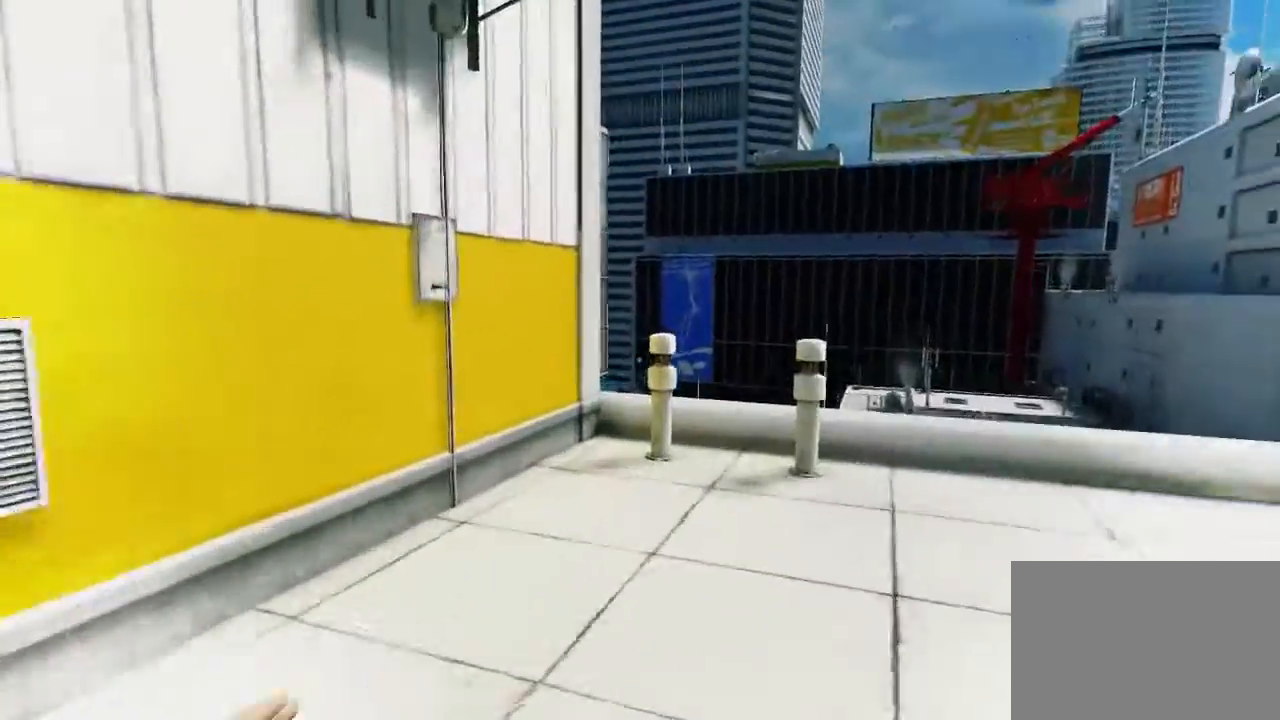
{"keys": ["space", "w"], "mouse": [], "events": [[367, "space", "down"]]}
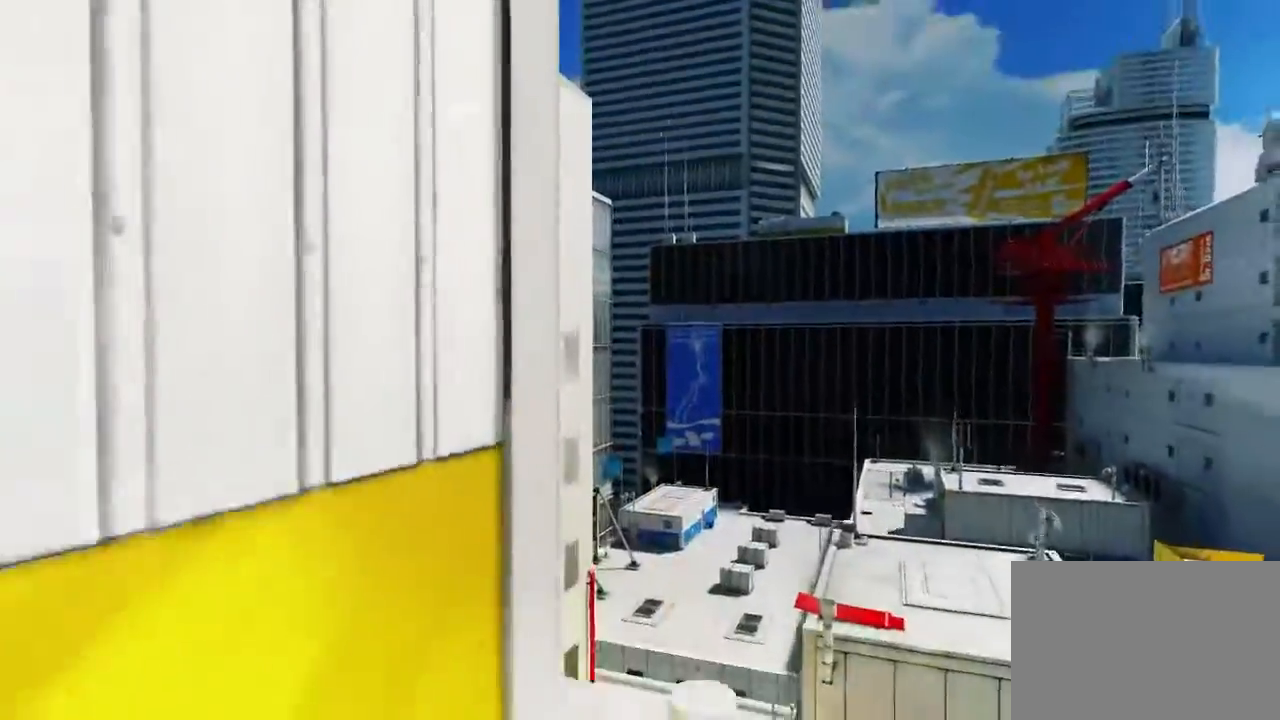
{"keys": ["w"], "mouse": ["left"], "events": [[33, "space", "up"], [317, "mouse_left", "down"]]}
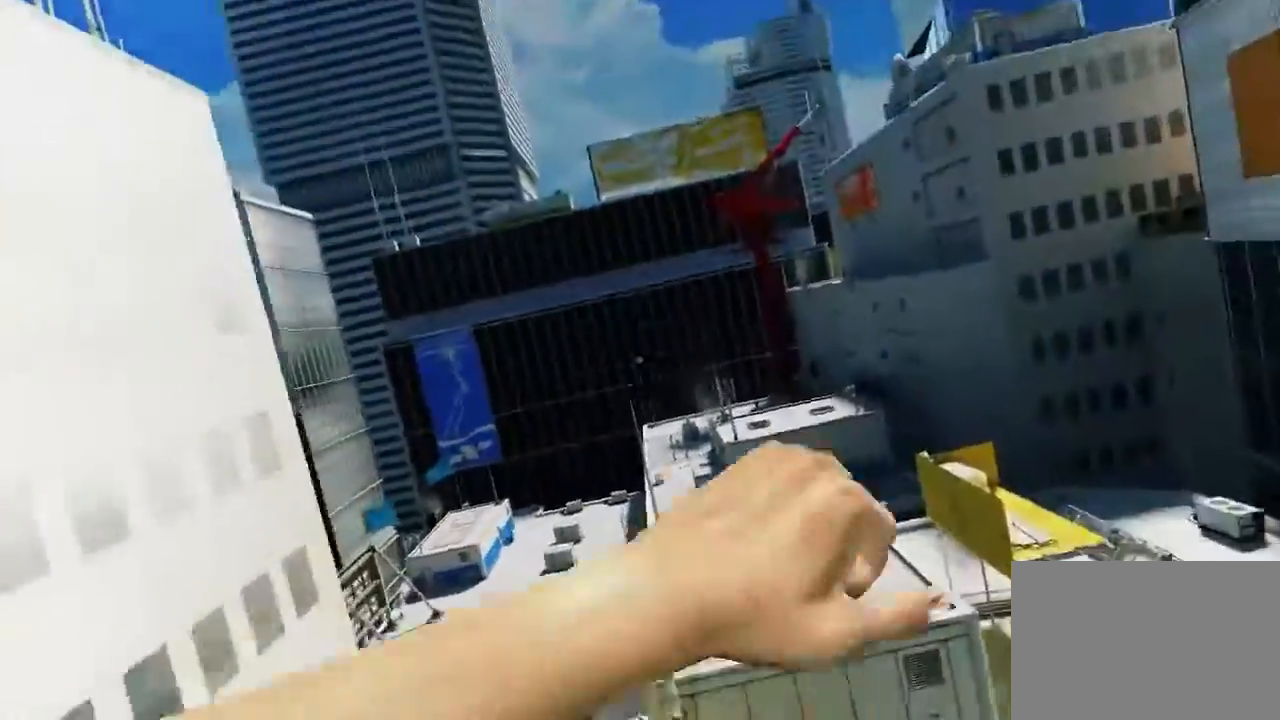
{"keys": ["w"], "mouse": ["wheel_down"], "events": [[183, "mouse_left", "up"], [500, "mouse_wheel_down", "down"]]}
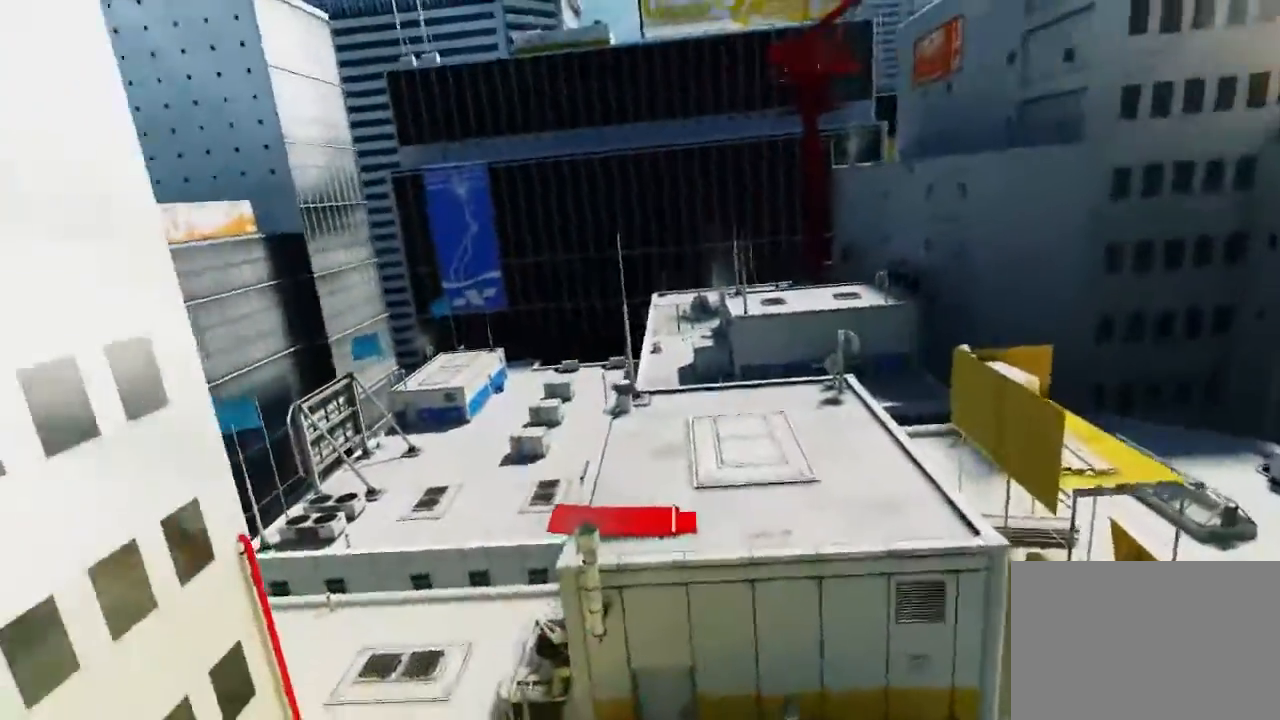
{"keys": ["w"], "mouse": ["wheel_down"], "events": []}
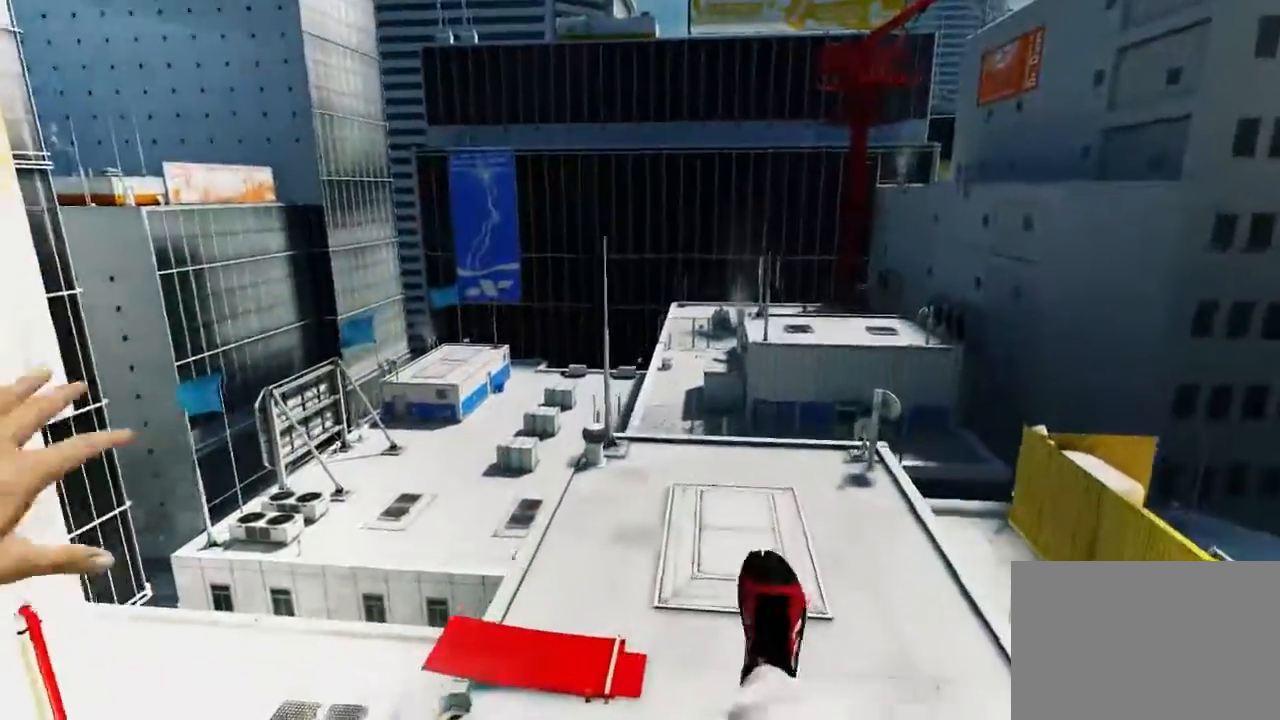
{"keys": [], "mouse": [], "events": [[17, "w", "up"], [133, "mouse_wheel_down", "up"]]}
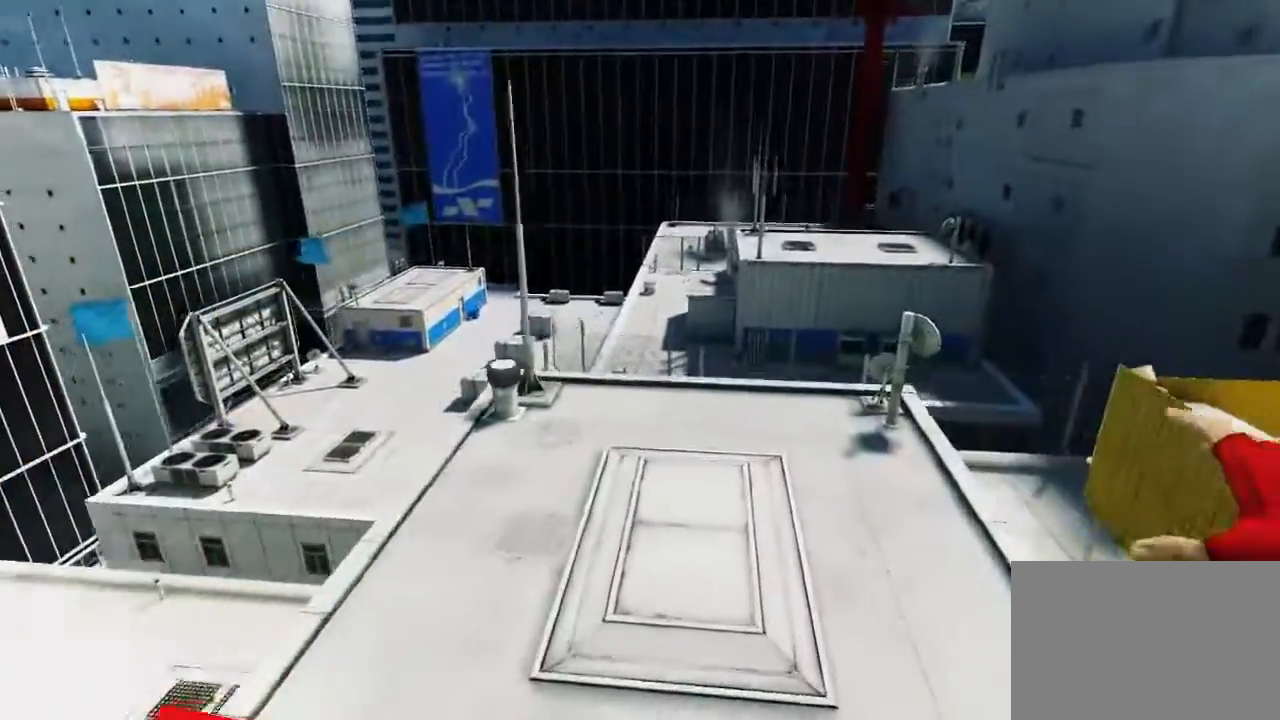
{"keys": [], "mouse": [], "events": []}
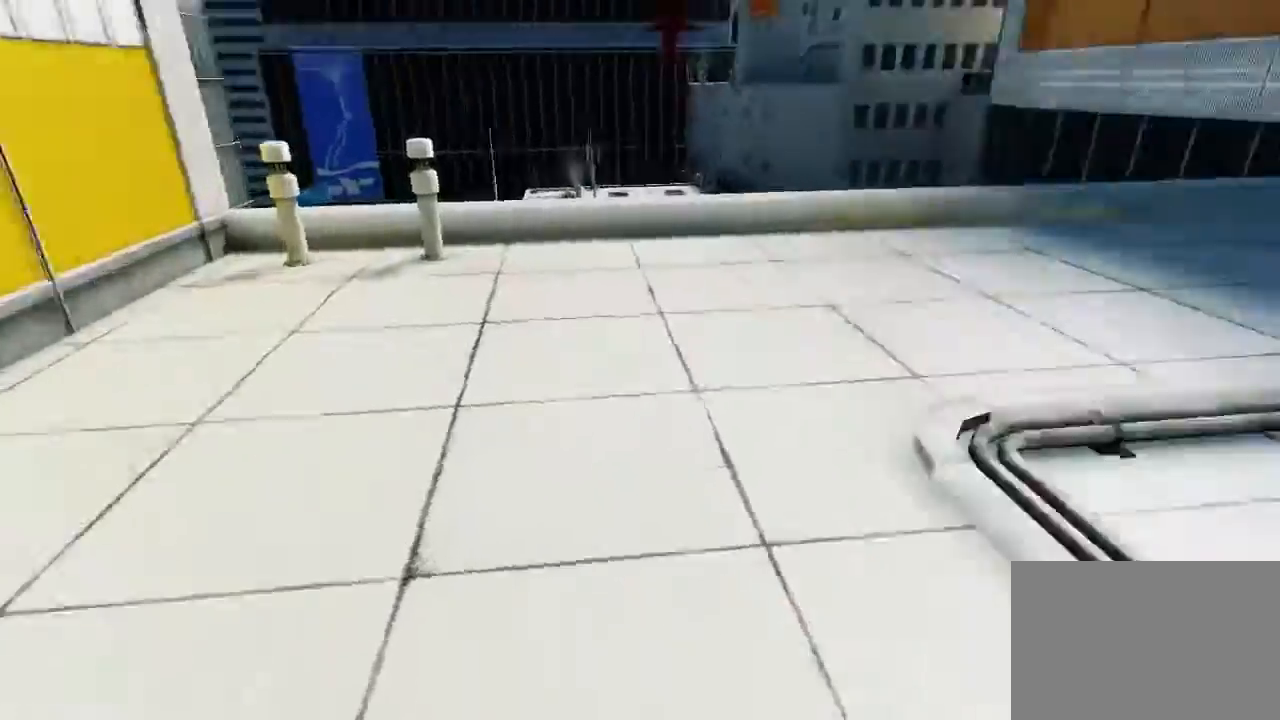
{"keys": ["w"], "mouse": [], "events": [[17, "a", "down"], [83, "space", "down"], [117, "a", "up"], [150, "w", "down"], [183, "space", "up"]]}
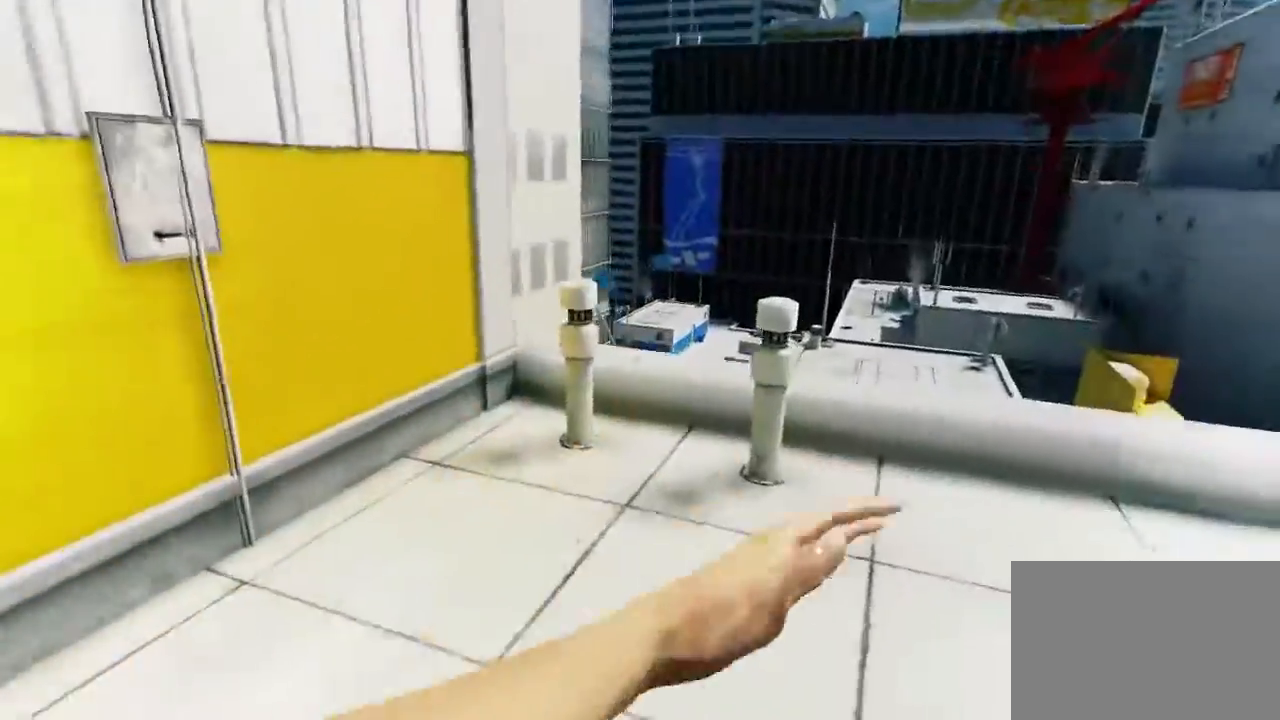
{"keys": ["s"], "mouse": [], "events": [[383, "w", "up"], [450, "s", "down"]]}
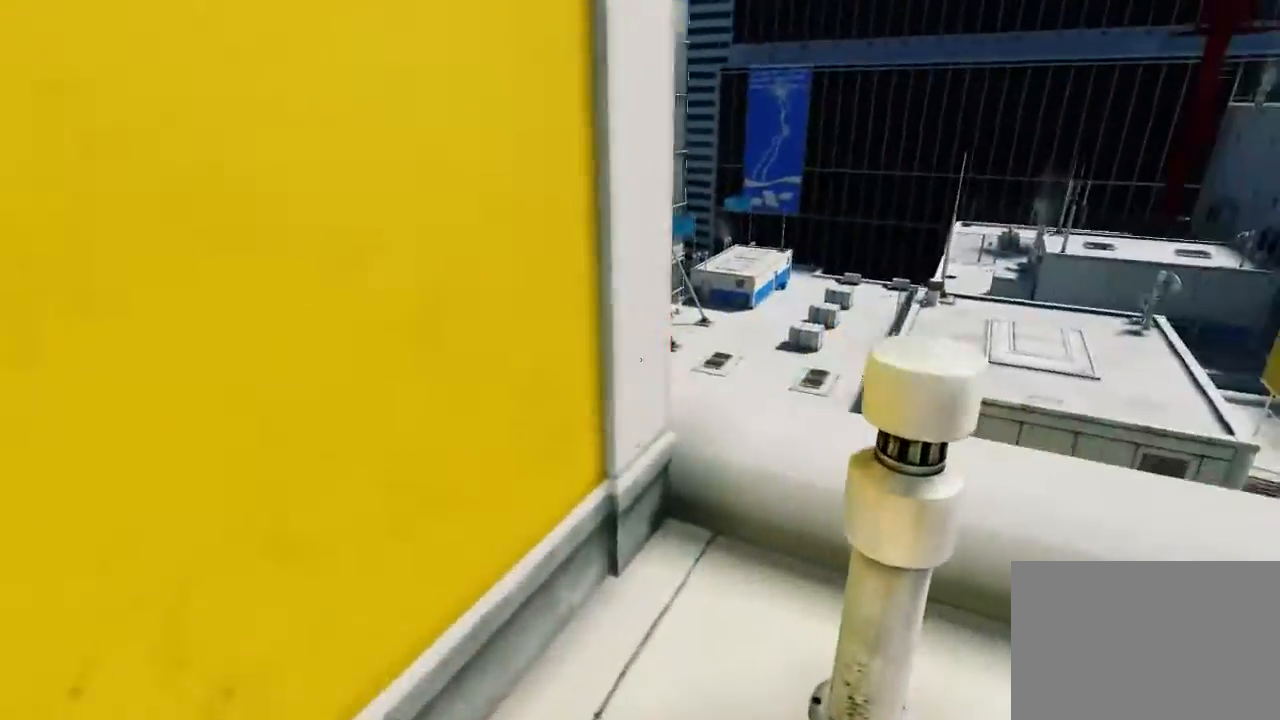
{"keys": ["s"], "mouse": [], "events": []}
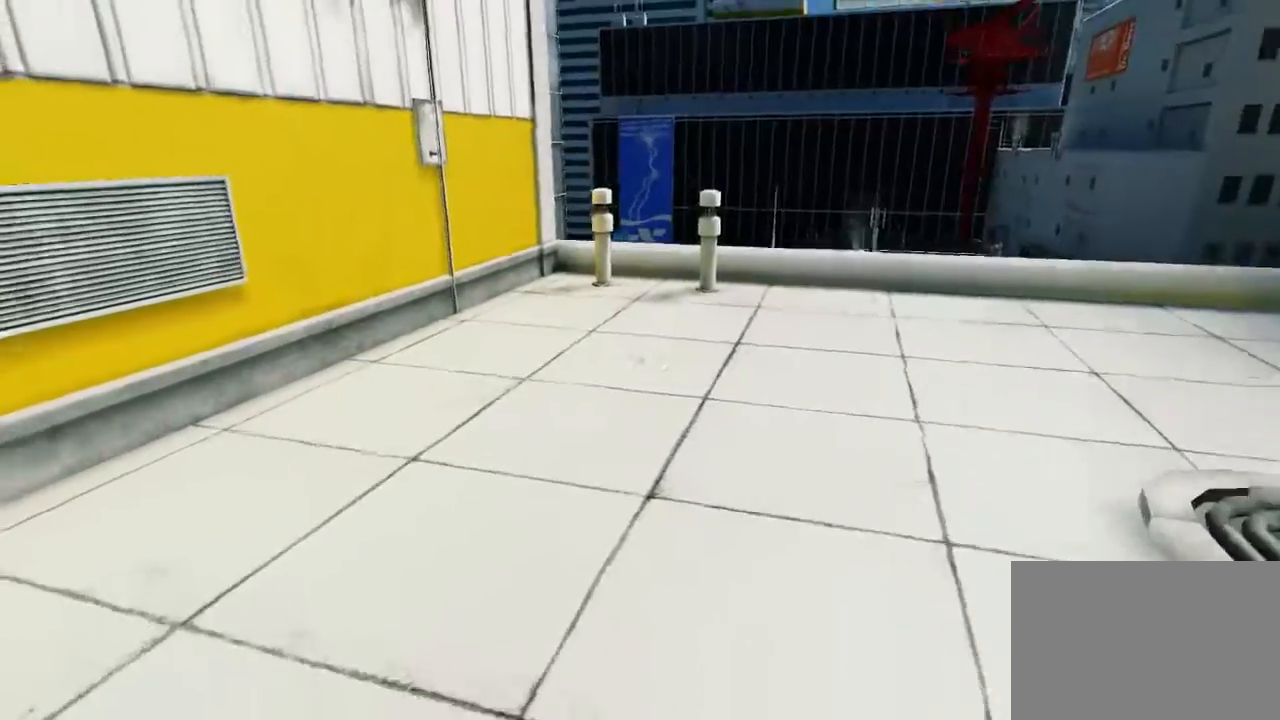
{"keys": ["w"], "mouse": [], "events": [[33, "s", "up"], [233, "a", "down"], [417, "a", "up"], [417, "space", "down"], [450, "w", "down"], [483, "space", "up"]]}
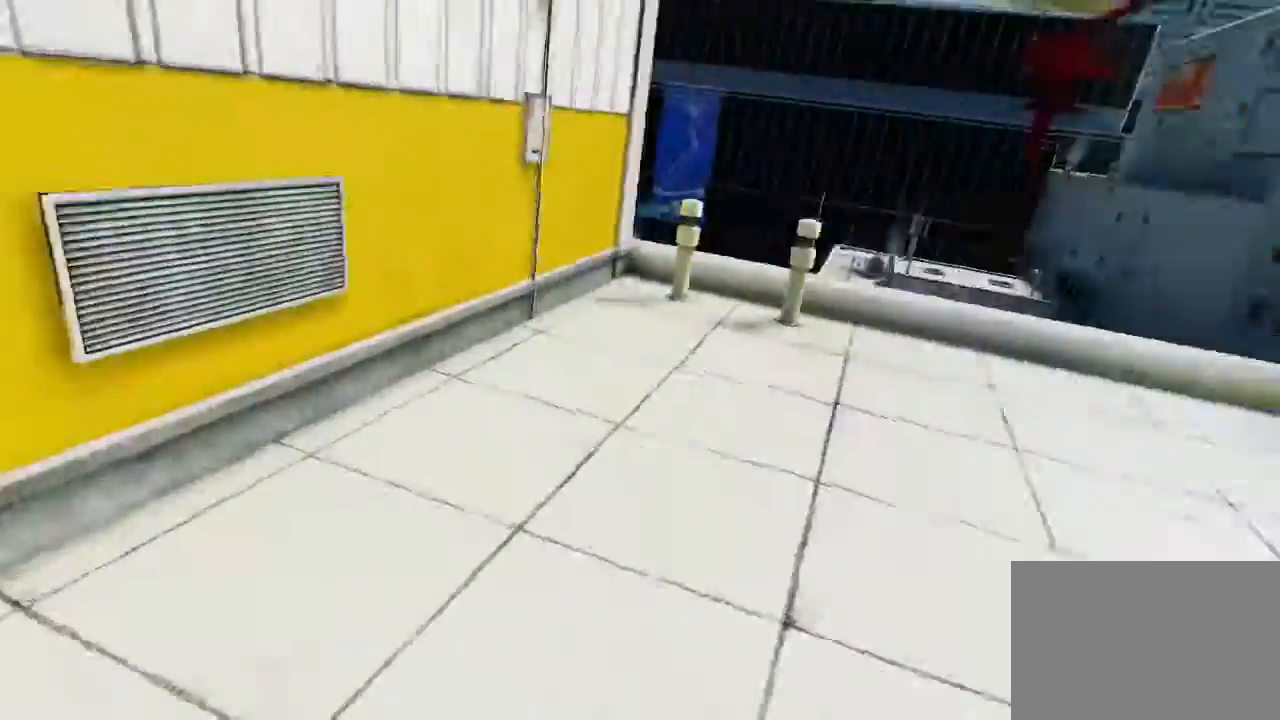
{"keys": ["w"], "mouse": [], "events": []}
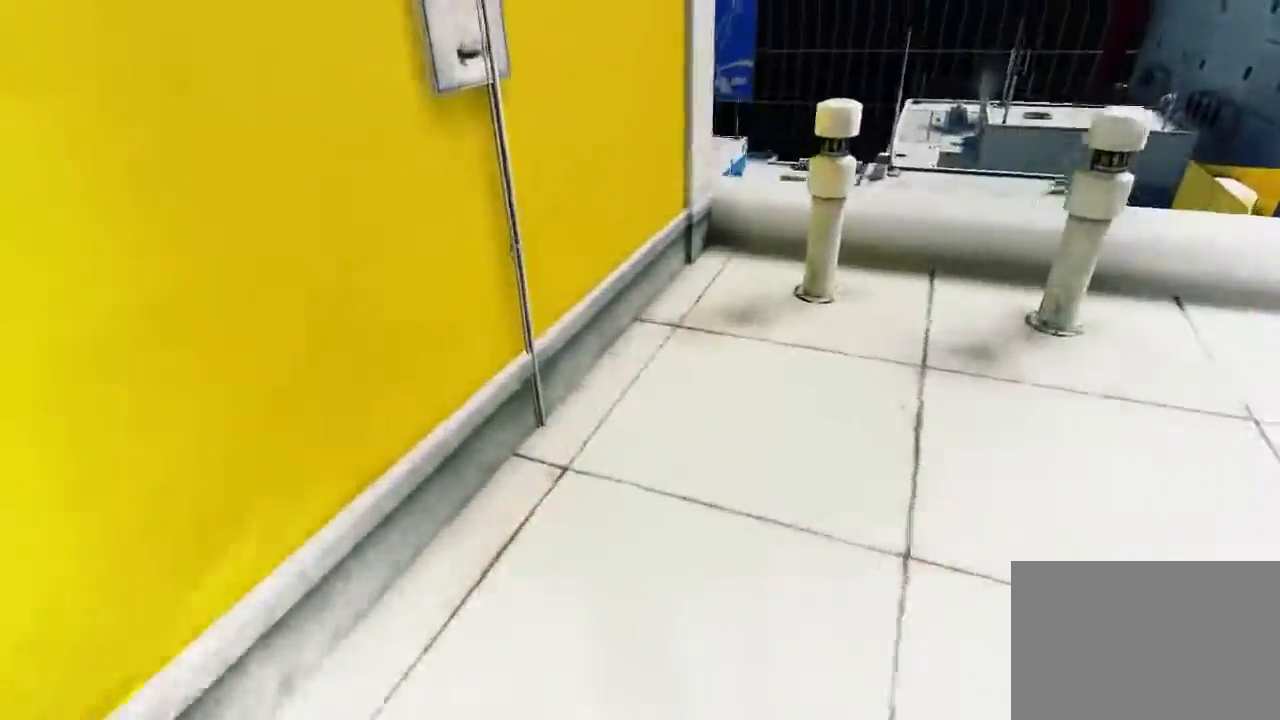
{"keys": ["w"], "mouse": [], "events": [[267, "space", "down"], [300, "mouse_left", "down"], [350, "space", "up"], [450, "mouse_left", "up"]]}
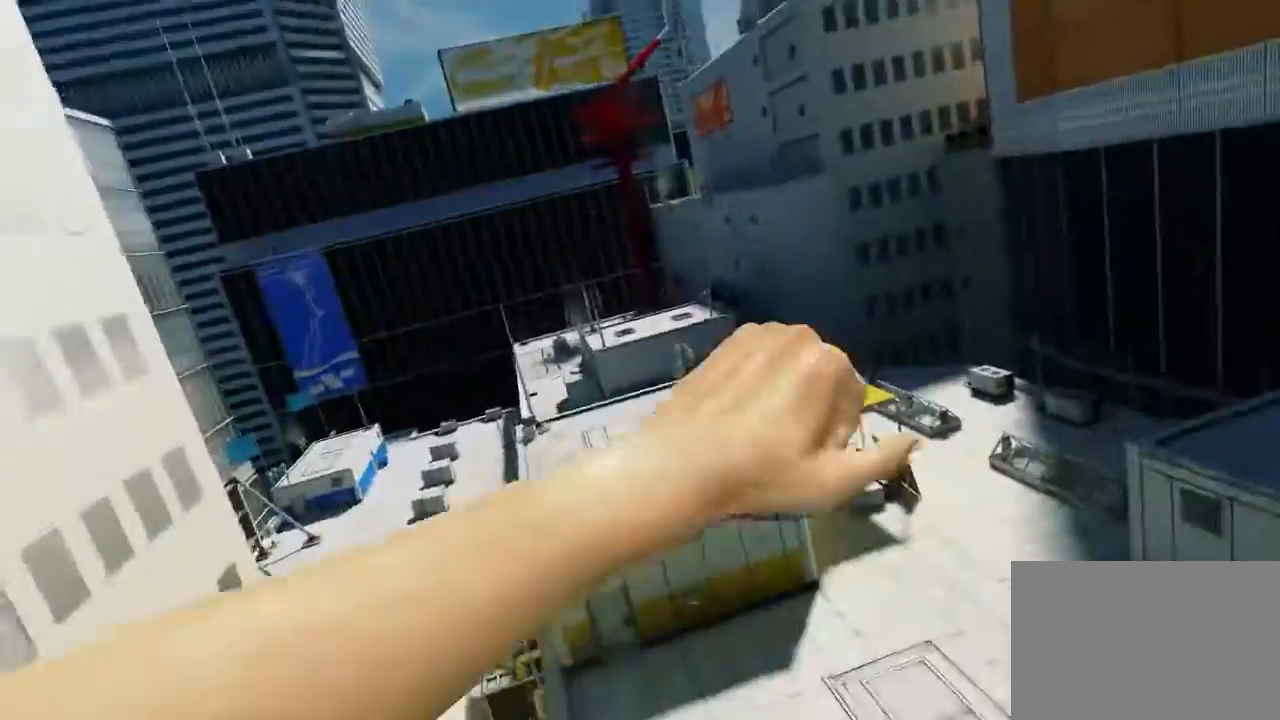
{"keys": [], "mouse": [], "events": [[433, "w", "up"]]}
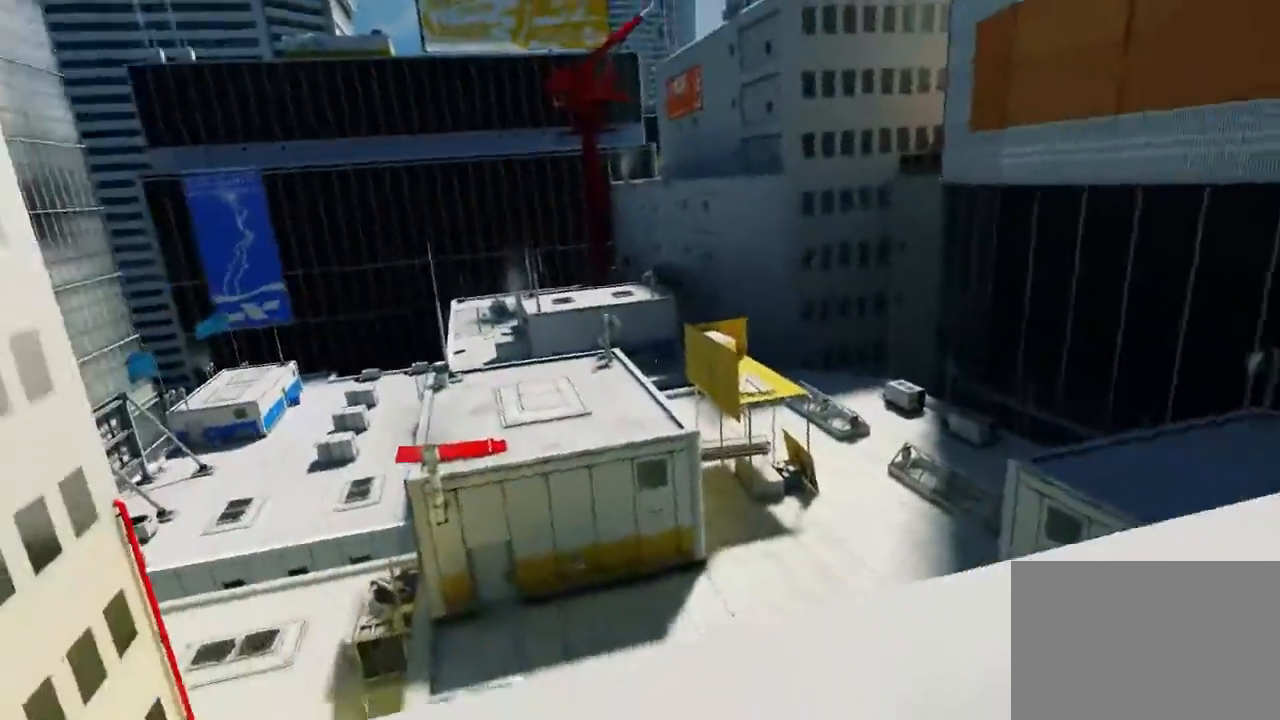
{"keys": ["a", "space"], "mouse": [], "events": [[383, "a", "down"], [483, "space", "down"]]}
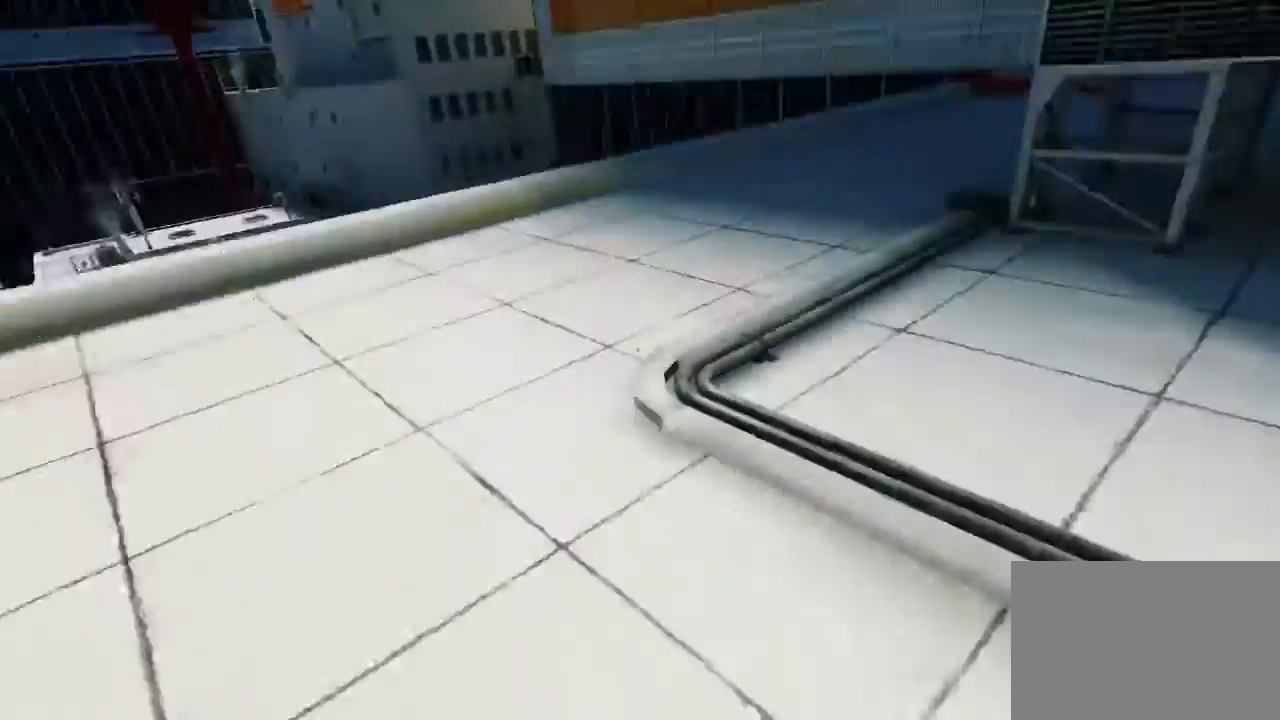
{"keys": ["w"], "mouse": [], "events": [[17, "a", "up"], [50, "w", "down"], [83, "space", "up"]]}